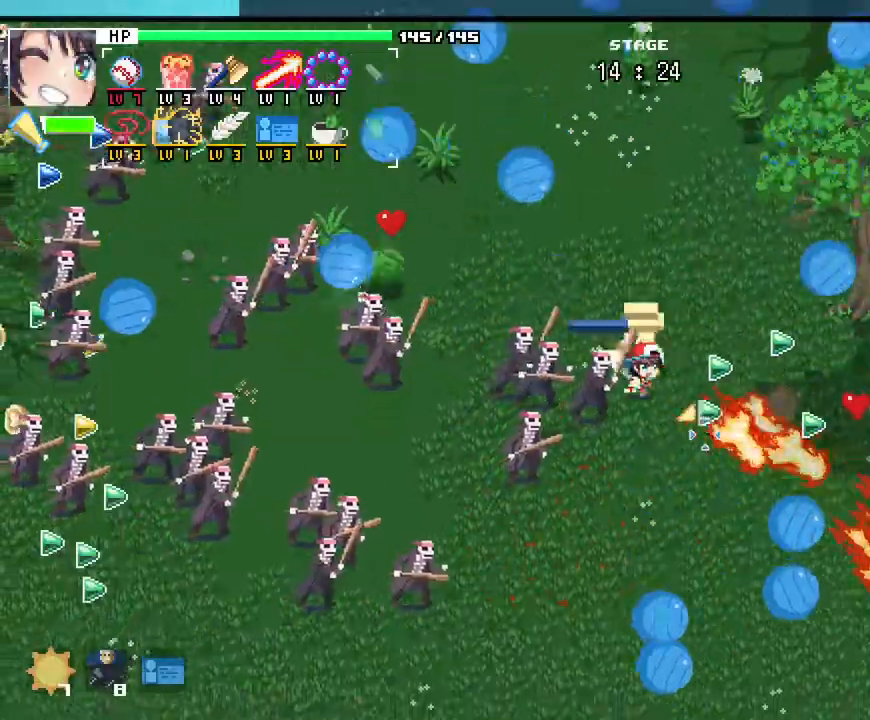
Gameplay with keyboard and mouse; each line is a JSON object with the keys and mouse buttons held at the frame after it. Only ".", "/", "0", "1", "2", "3", "4", "5", "6", "7", "8", "9", "a", "alt_l", "alt_r", "b", "backslash", "backspace", "c", "caps_lock", "comma", "ctrl_l", "ctrl_r", "d", "e", "equals", "escape", "f", "f1", "f10", "f11", "f12", "f2", "f3", "f4", "f5", "f6", "f7", "f8", "f9", "g", "h", "i", "j", "k", "l", "lbracket", "m", "minus", "n", "o", "p", "q", "quote", "r", "rbracket", "return", "s", "semicolon", "shift_l", "shift_r", "space", "super_l", "super_r", "t", "tab", "tilde", "u", "v", "w", "x", "y", "z", "mouse_left", "mouse_wheel", "mouse_right", "mouse_mb4" and "mouse_mb5" are recorded. "wheel" means that the mouse wheel is clicked or scrolled. Not read: mouse_move.
{"keys": ["d"], "mouse": []}
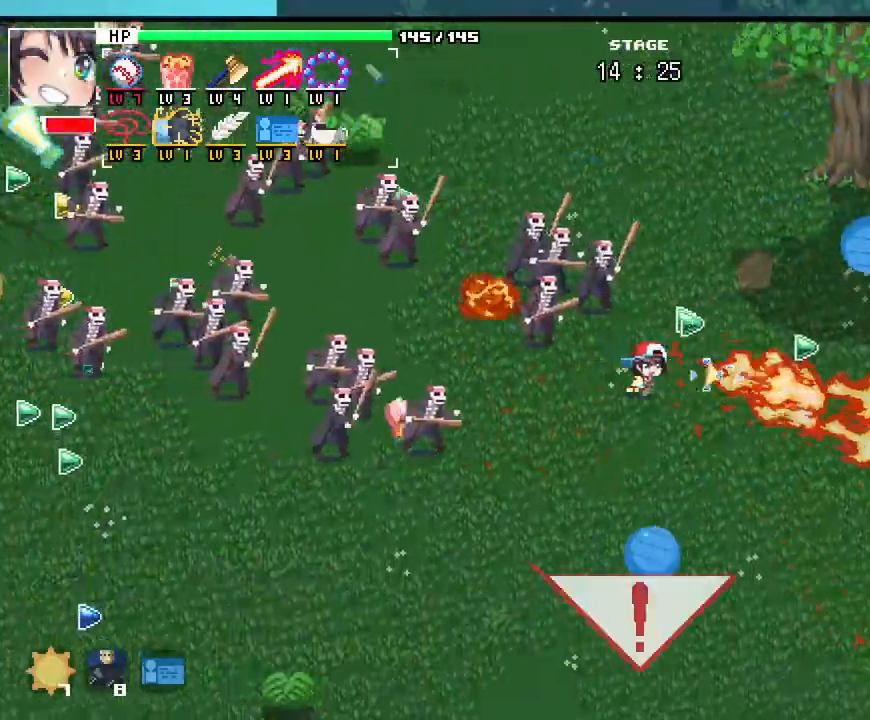
{"keys": ["d", "w"], "mouse": []}
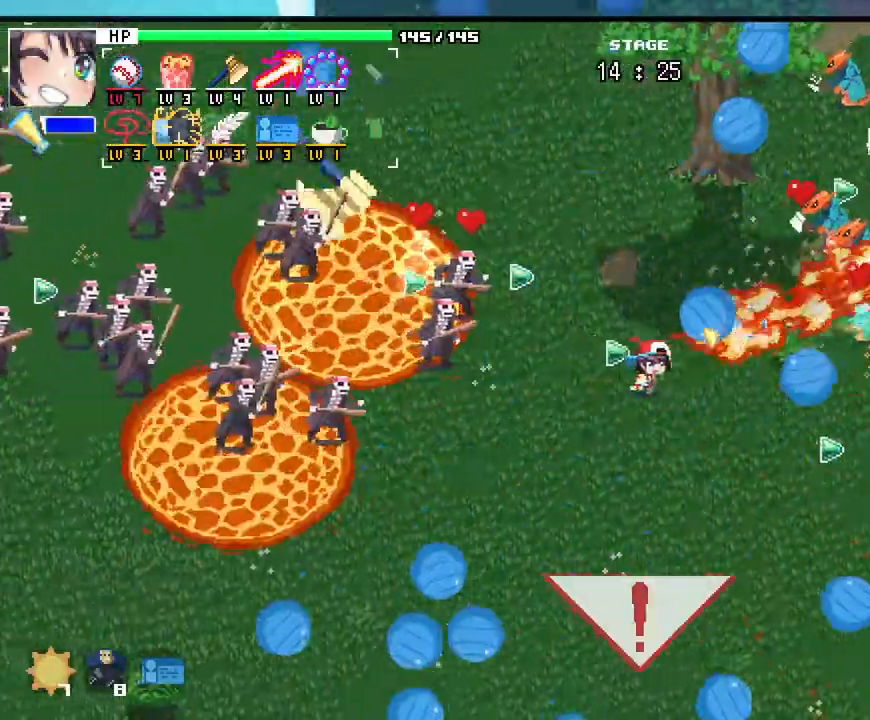
{"keys": ["s"], "mouse": []}
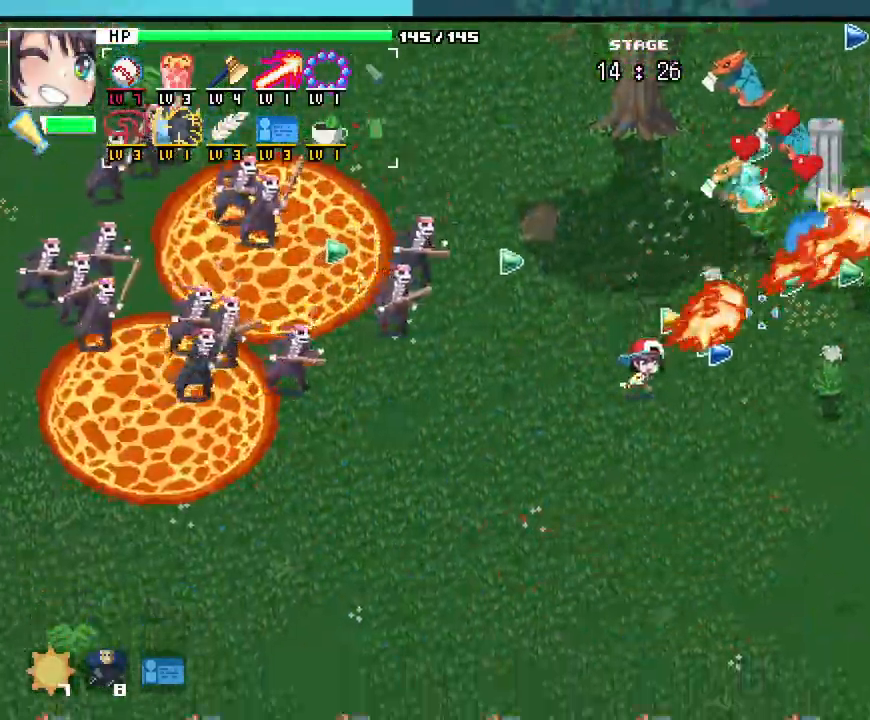
{"keys": ["d"], "mouse": []}